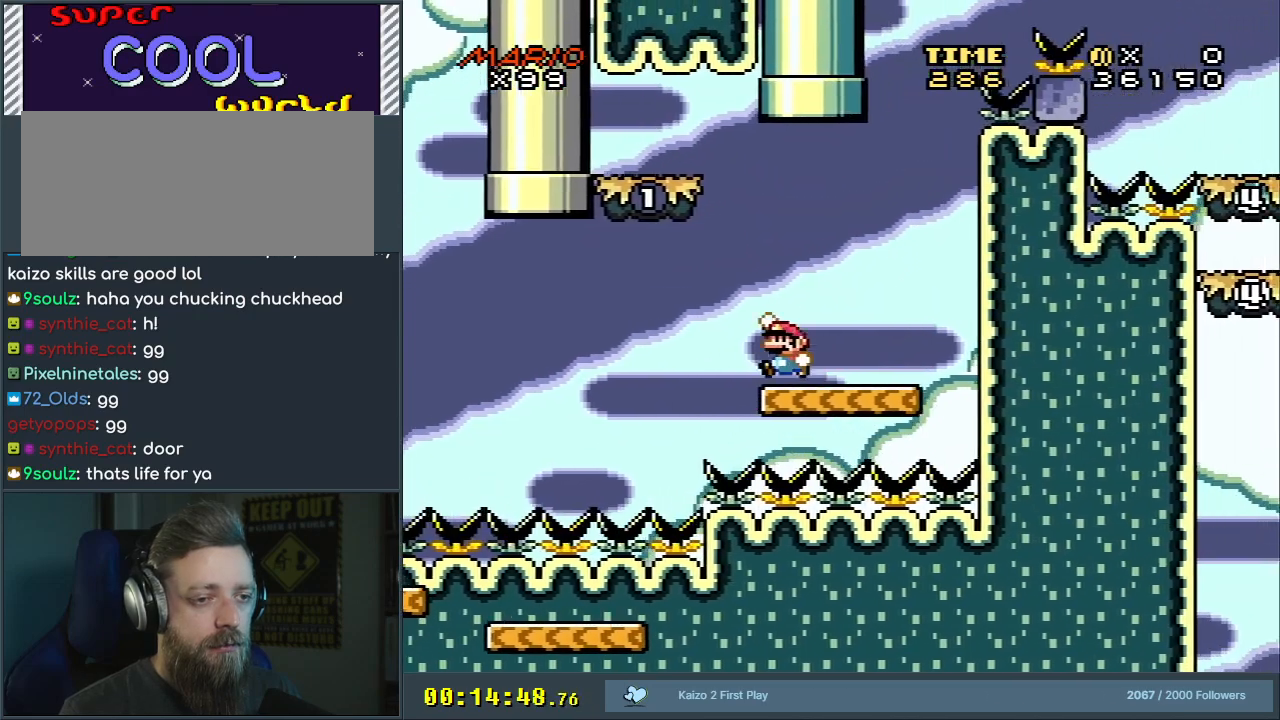
Gameplay with a controller (Nintendo layout); each line is a JSON object with the inputs held at the frame after it. "events" lists button and stick changes between this image and that frame as [ms after this image, input, new state], when the widget could be followed in between. Not read: L3 R3.
{"buttons": ["B", "Y"], "events": [[17, "B", "down"], [200, "DPAD_LEFT", "up"], [300, "DPAD_RIGHT", "down"], [417, "DPAD_RIGHT", "up"]]}
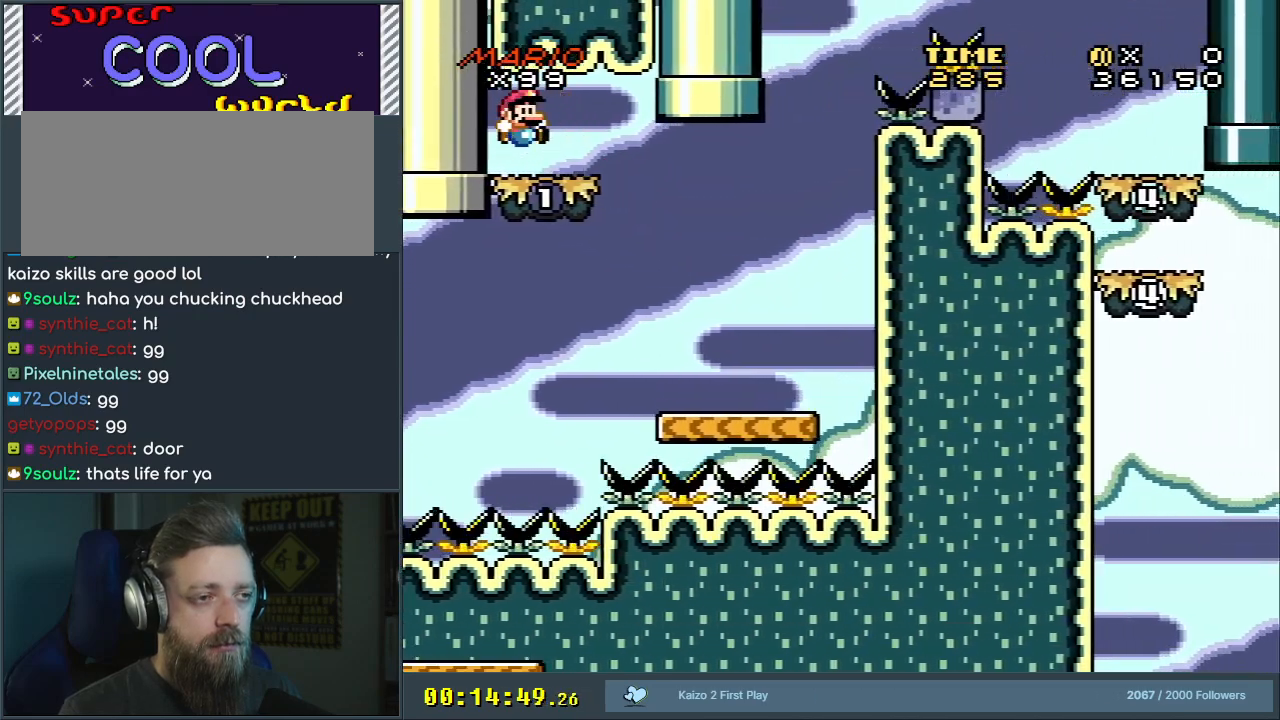
{"buttons": ["Y"], "events": [[50, "B", "up"], [200, "DPAD_RIGHT", "down"], [300, "DPAD_RIGHT", "up"]]}
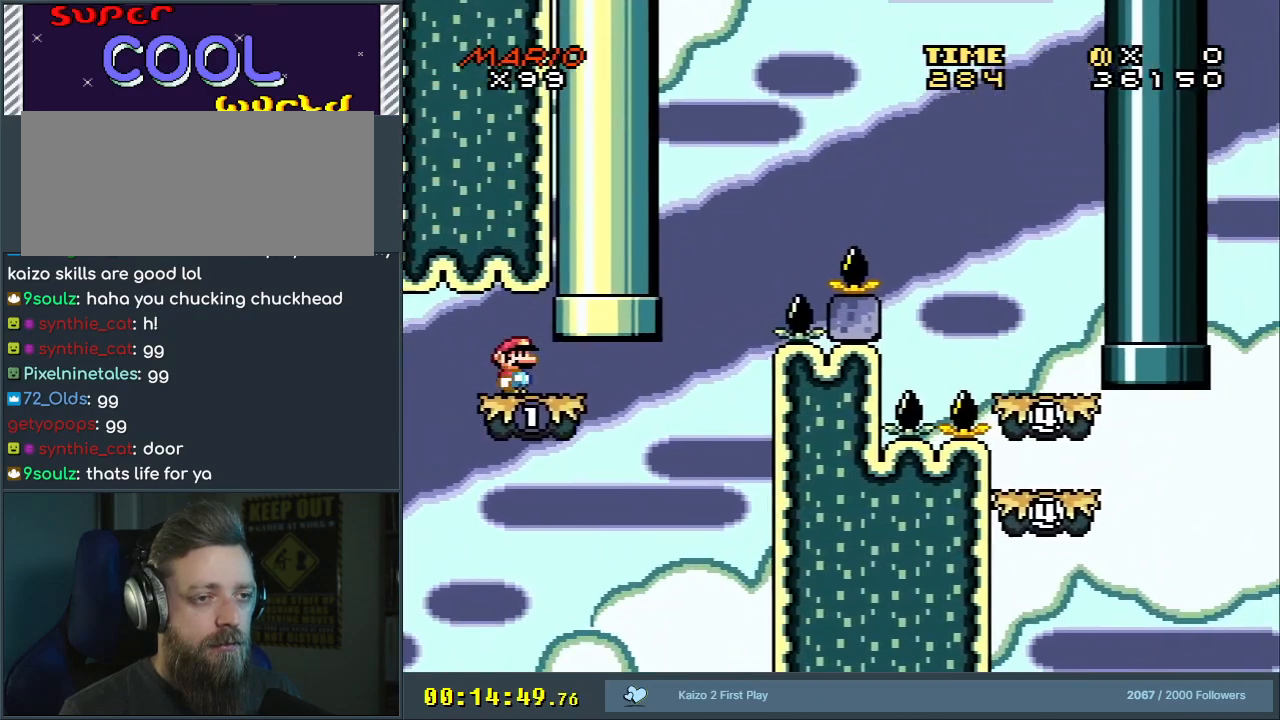
{"buttons": ["Y", "DPAD_RIGHT"], "events": [[350, "DPAD_RIGHT", "down"]]}
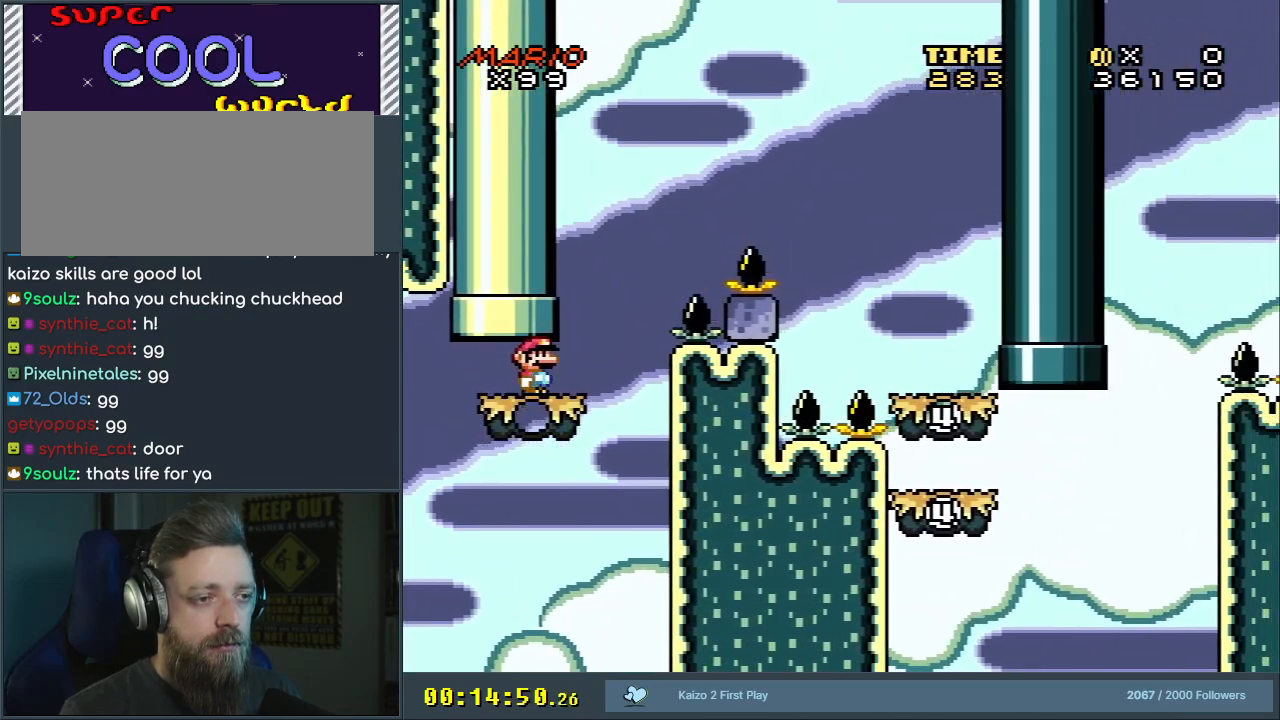
{"buttons": ["B", "Y", "DPAD_RIGHT"], "events": [[117, "B", "down"], [150, "DPAD_LEFT", "down"], [150, "DPAD_RIGHT", "up"], [200, "DPAD_LEFT", "up"], [200, "DPAD_RIGHT", "down"]]}
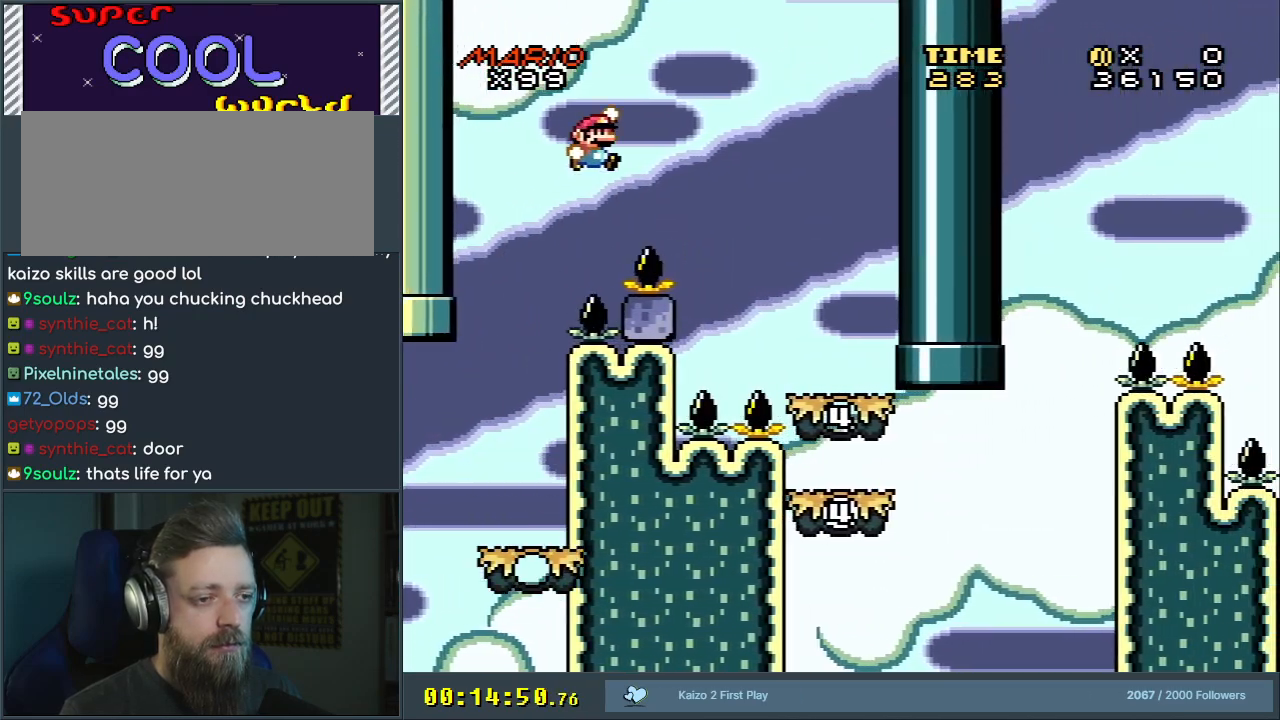
{"buttons": ["X"], "events": [[317, "DPAD_RIGHT", "up"], [317, "X", "down"], [333, "B", "up"], [333, "Y", "up"]]}
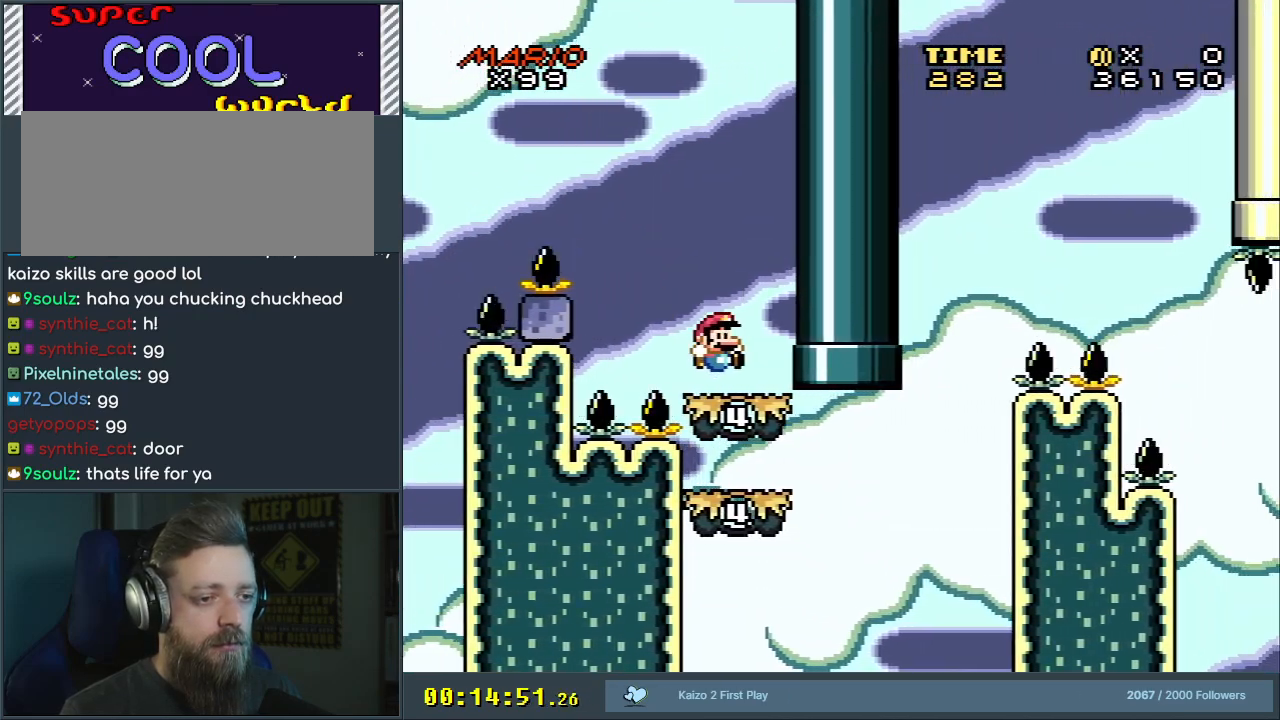
{"buttons": ["Y"], "events": [[117, "A", "down"], [117, "DPAD_LEFT", "down"], [200, "A", "up"], [217, "DPAD_LEFT", "up"], [300, "X", "up"], [367, "Y", "down"]]}
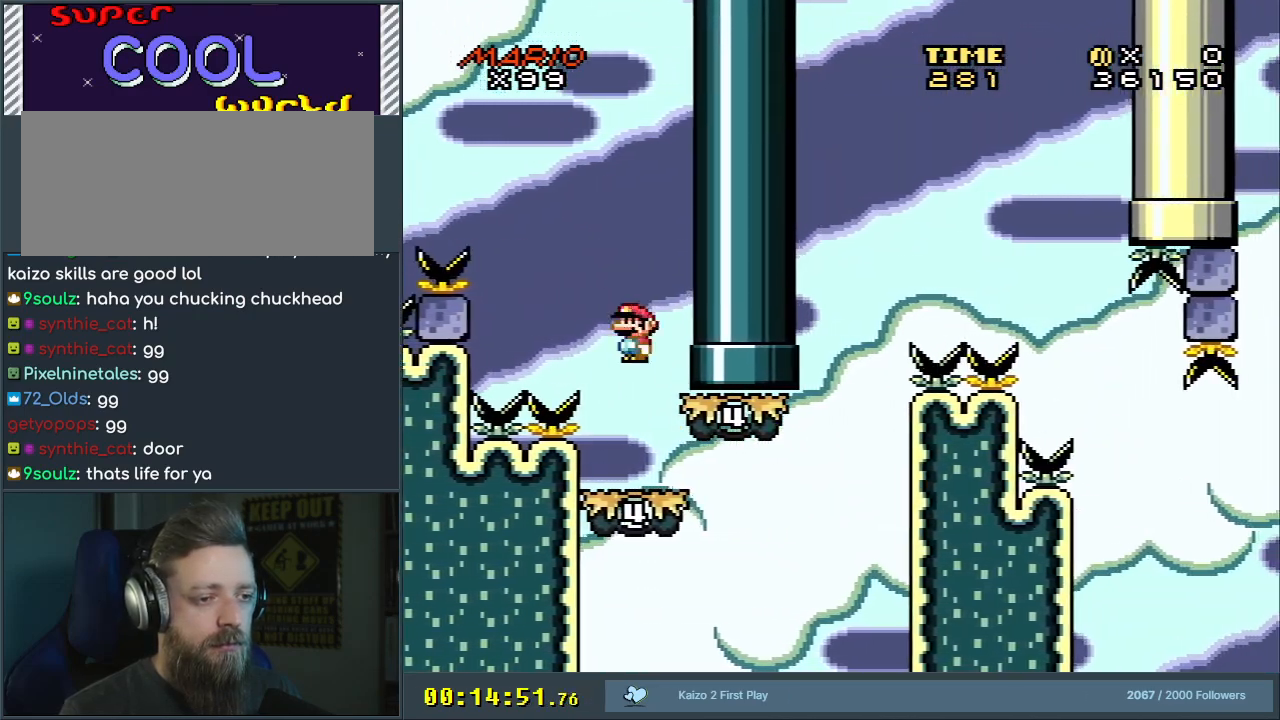
{"buttons": ["Y"], "events": [[100, "DPAD_RIGHT", "down"], [167, "DPAD_RIGHT", "up"]]}
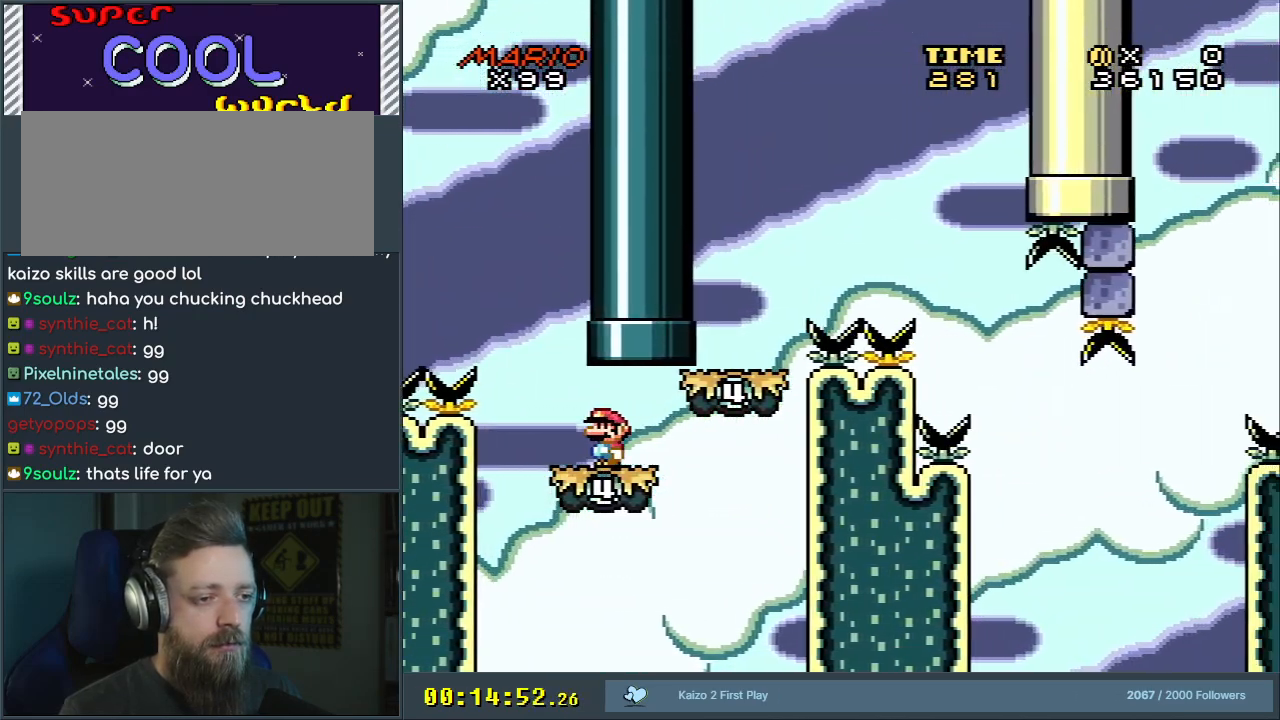
{"buttons": ["B", "Y", "DPAD_RIGHT"], "events": [[233, "DPAD_RIGHT", "down"], [467, "B", "down"]]}
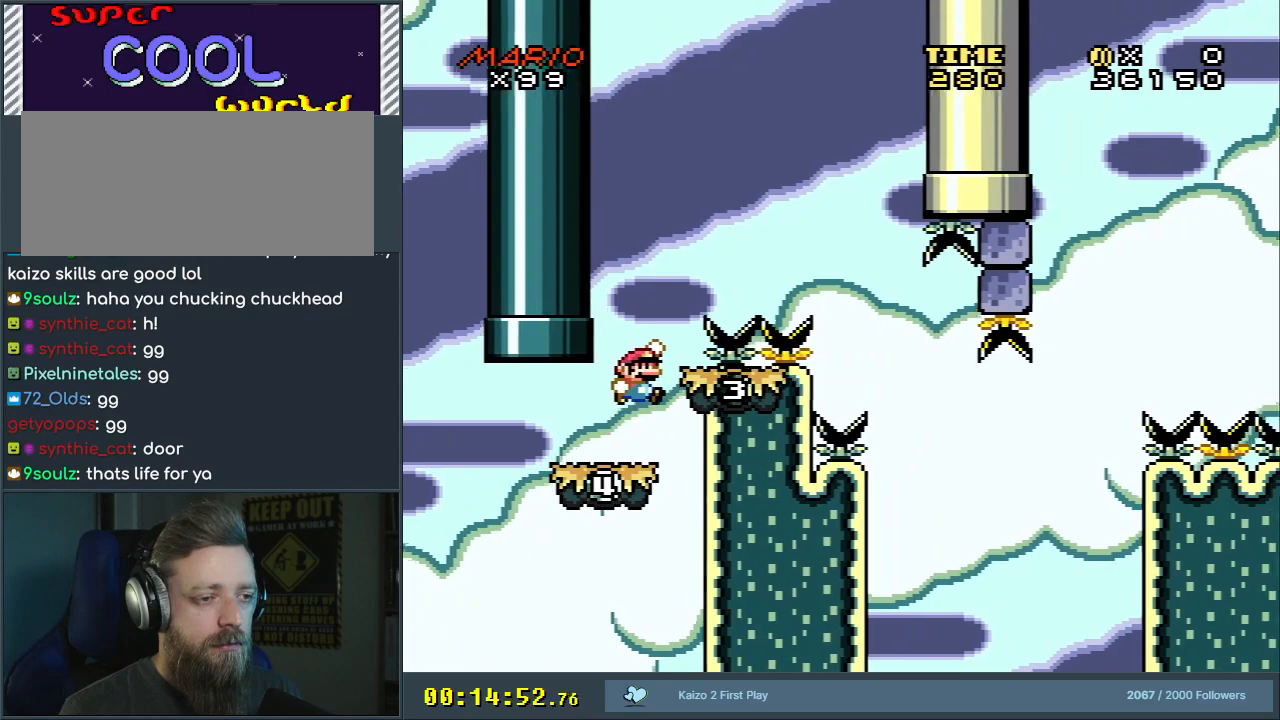
{"buttons": ["B", "Y"], "events": [[33, "DPAD_RIGHT", "up"], [333, "DPAD_RIGHT", "down"], [417, "DPAD_RIGHT", "up"]]}
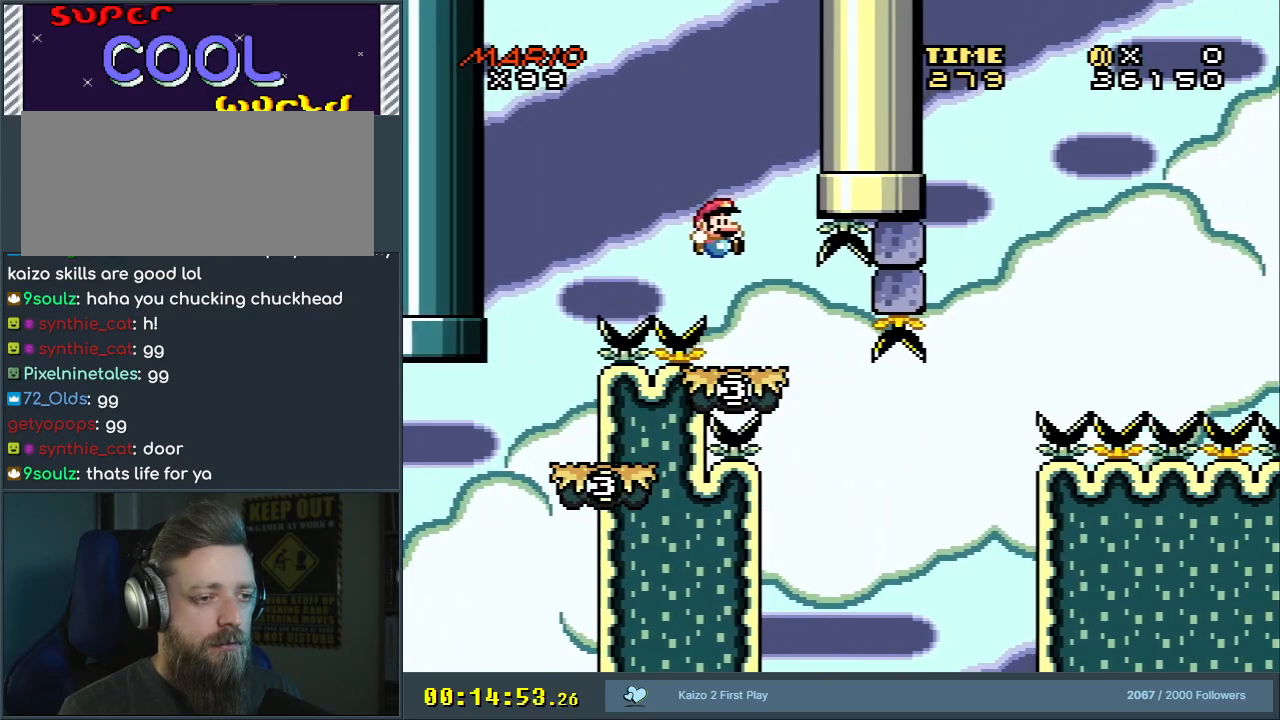
{"buttons": ["B", "Y", "DPAD_LEFT"], "events": [[167, "DPAD_LEFT", "down"], [300, "DPAD_LEFT", "up"], [433, "DPAD_LEFT", "down"]]}
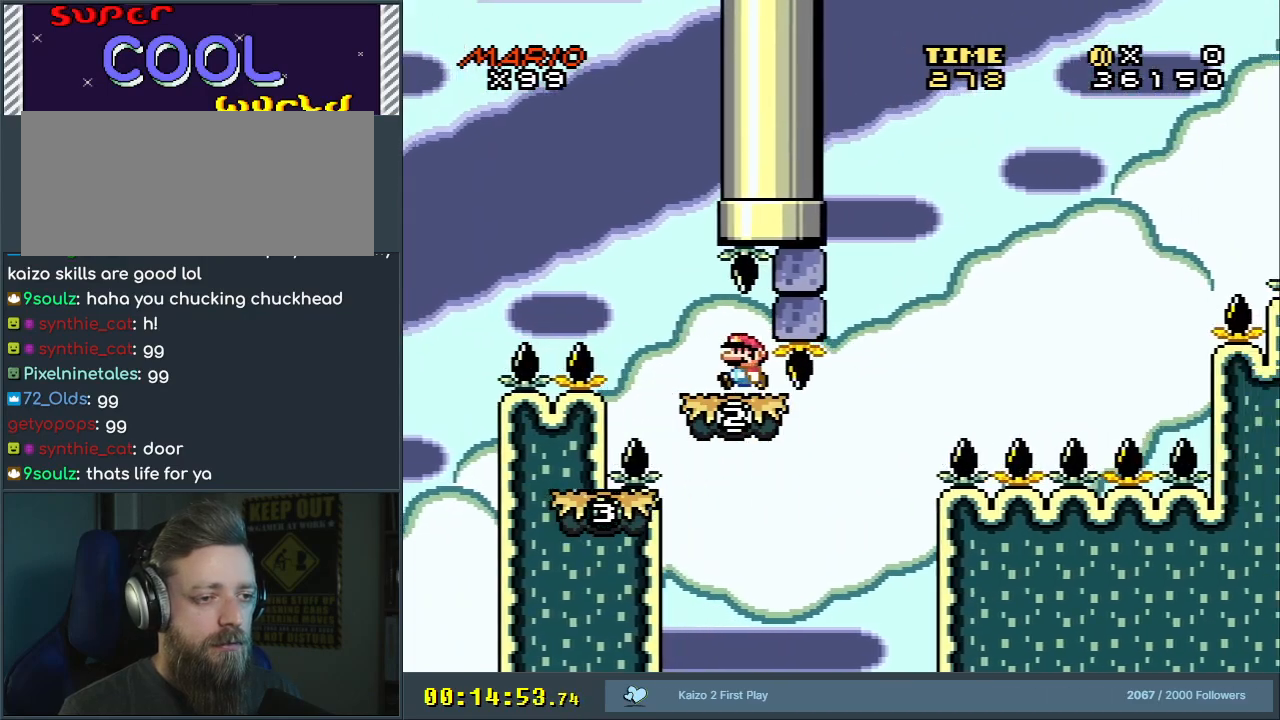
{"buttons": ["B", "Y"], "events": [[283, "DPAD_LEFT", "up"], [350, "DPAD_RIGHT", "down"], [483, "DPAD_RIGHT", "up"]]}
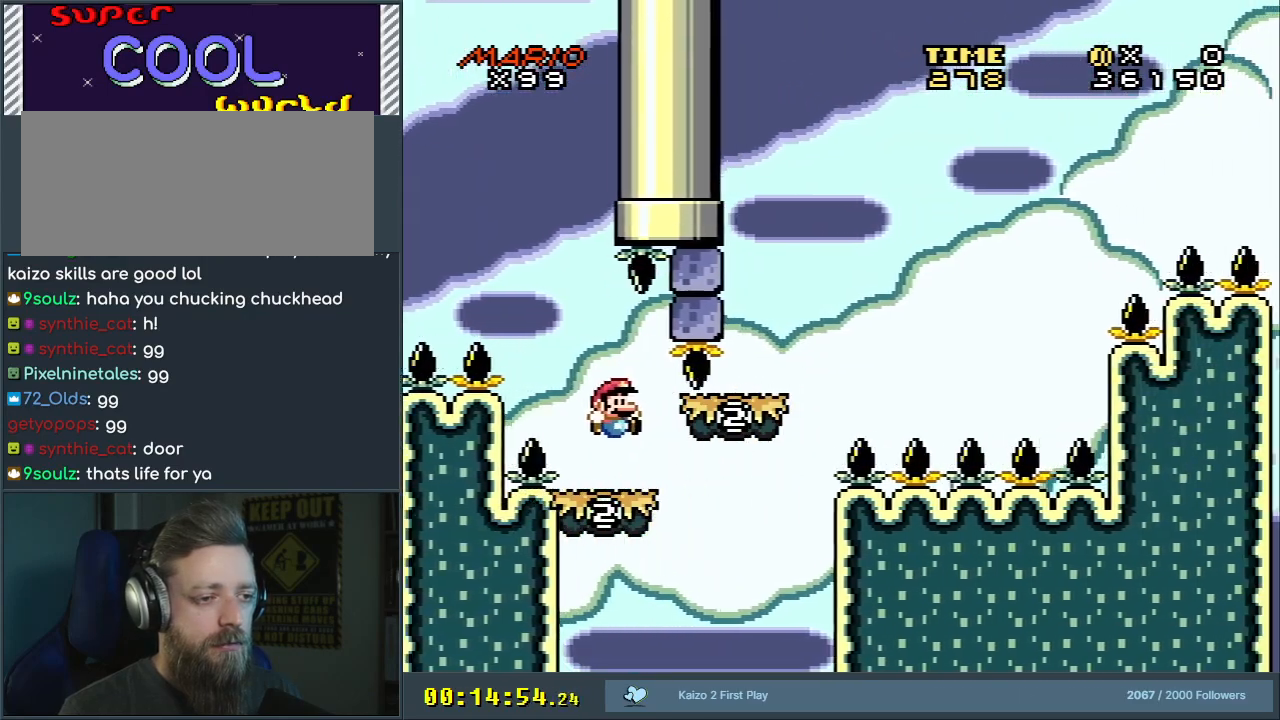
{"buttons": ["B", "Y", "DPAD_RIGHT"], "events": [[150, "B", "up"], [217, "DPAD_RIGHT", "down"], [467, "B", "down"]]}
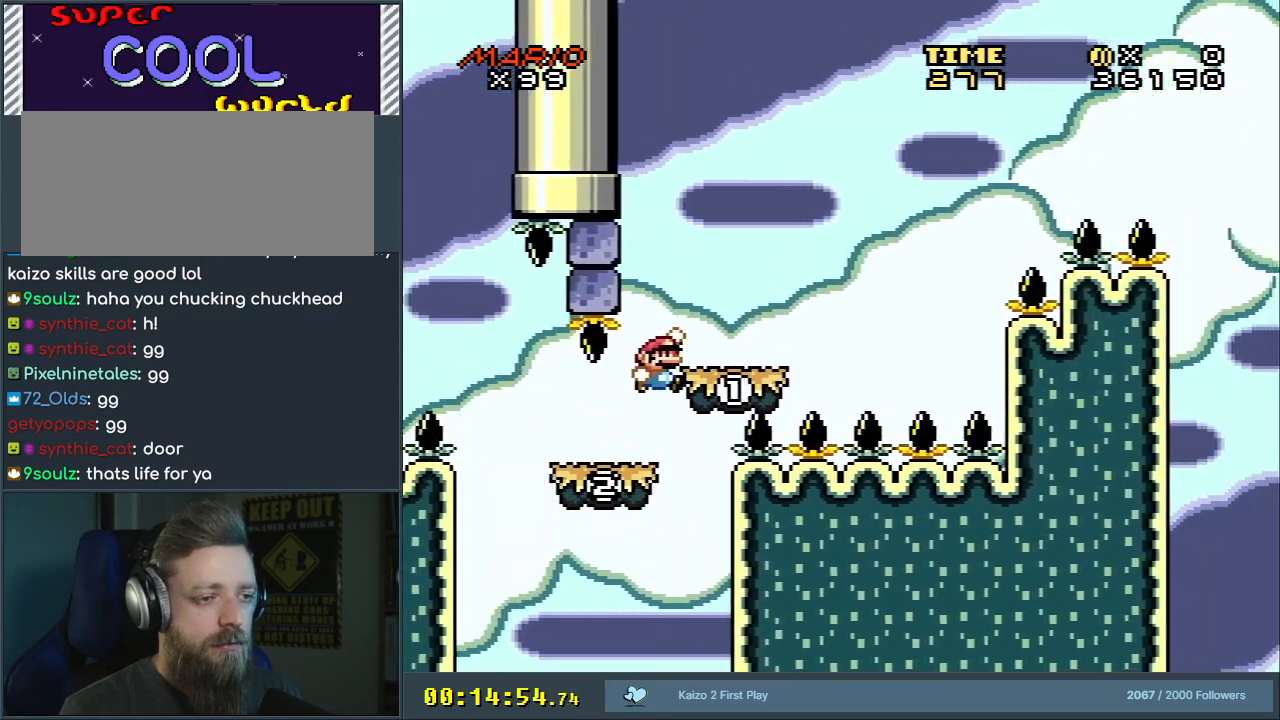
{"buttons": ["Y", "DPAD_RIGHT"], "events": [[167, "B", "up"], [183, "DPAD_RIGHT", "up"], [267, "DPAD_LEFT", "down"], [383, "DPAD_LEFT", "up"], [467, "DPAD_RIGHT", "down"]]}
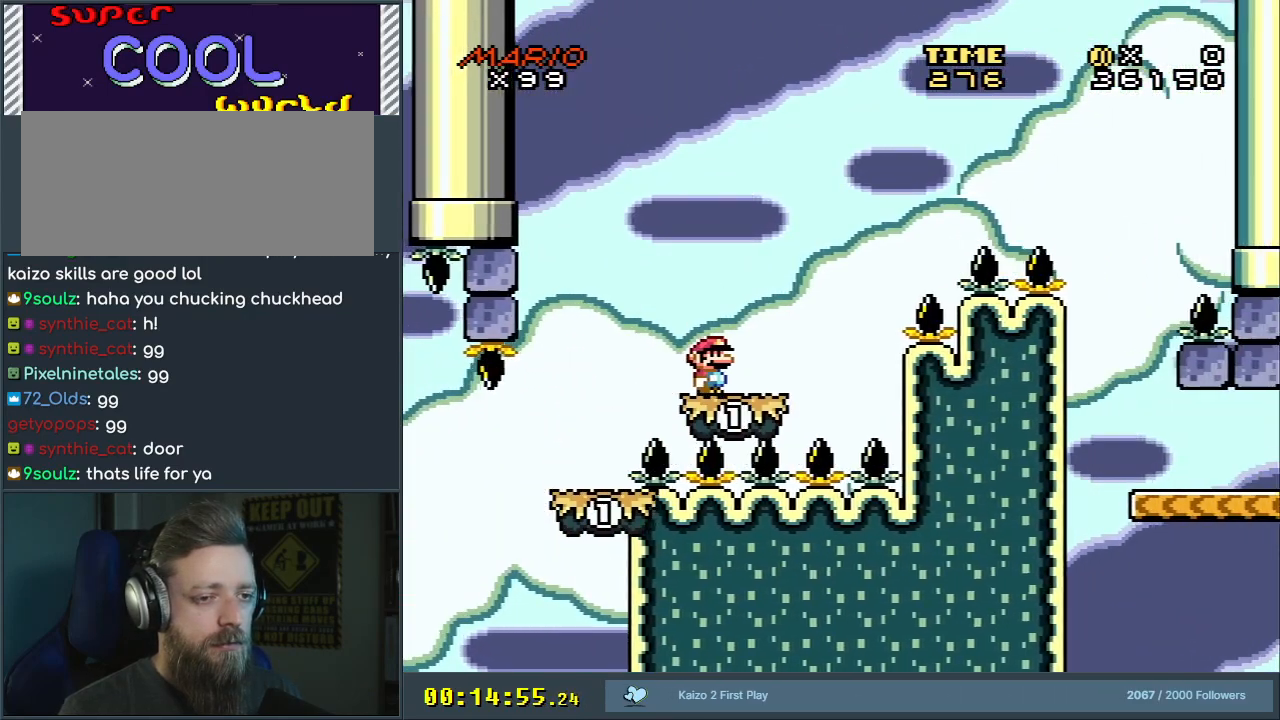
{"buttons": ["B", "Y", "DPAD_RIGHT"], "events": [[217, "B", "down"]]}
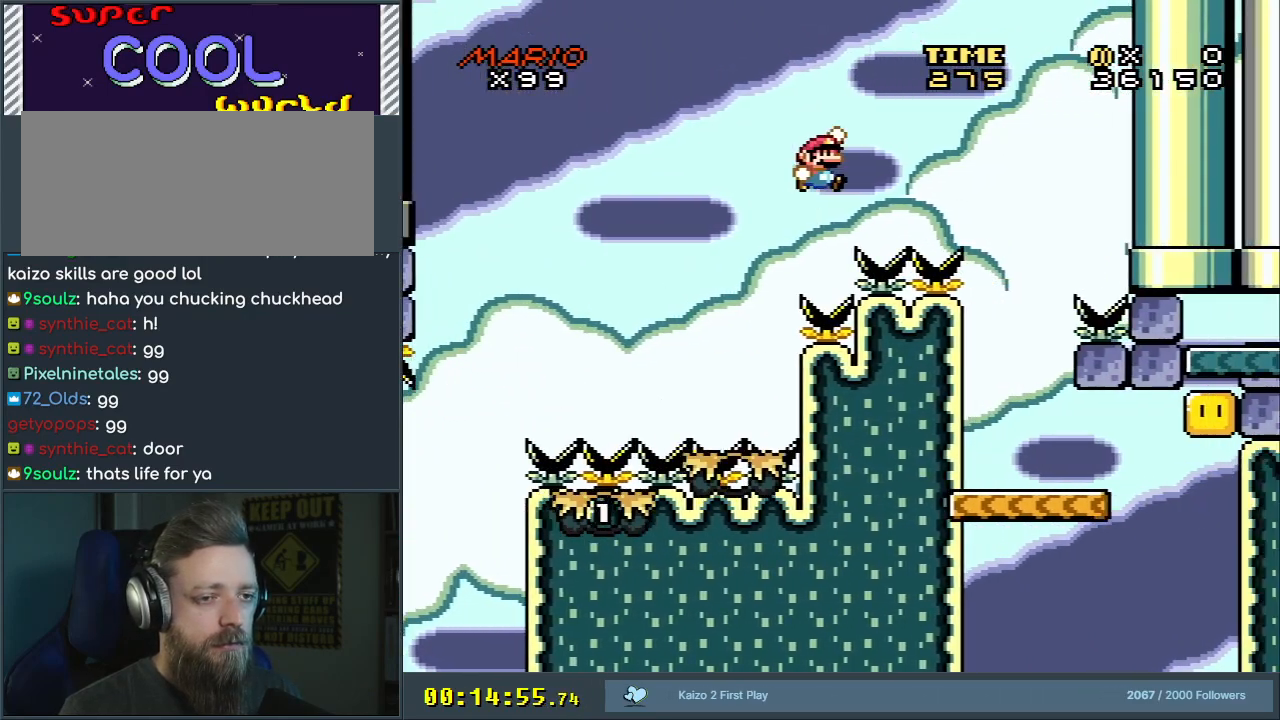
{"buttons": ["B", "Y", "DPAD_LEFT"], "events": [[333, "DPAD_RIGHT", "up"], [433, "DPAD_LEFT", "down"]]}
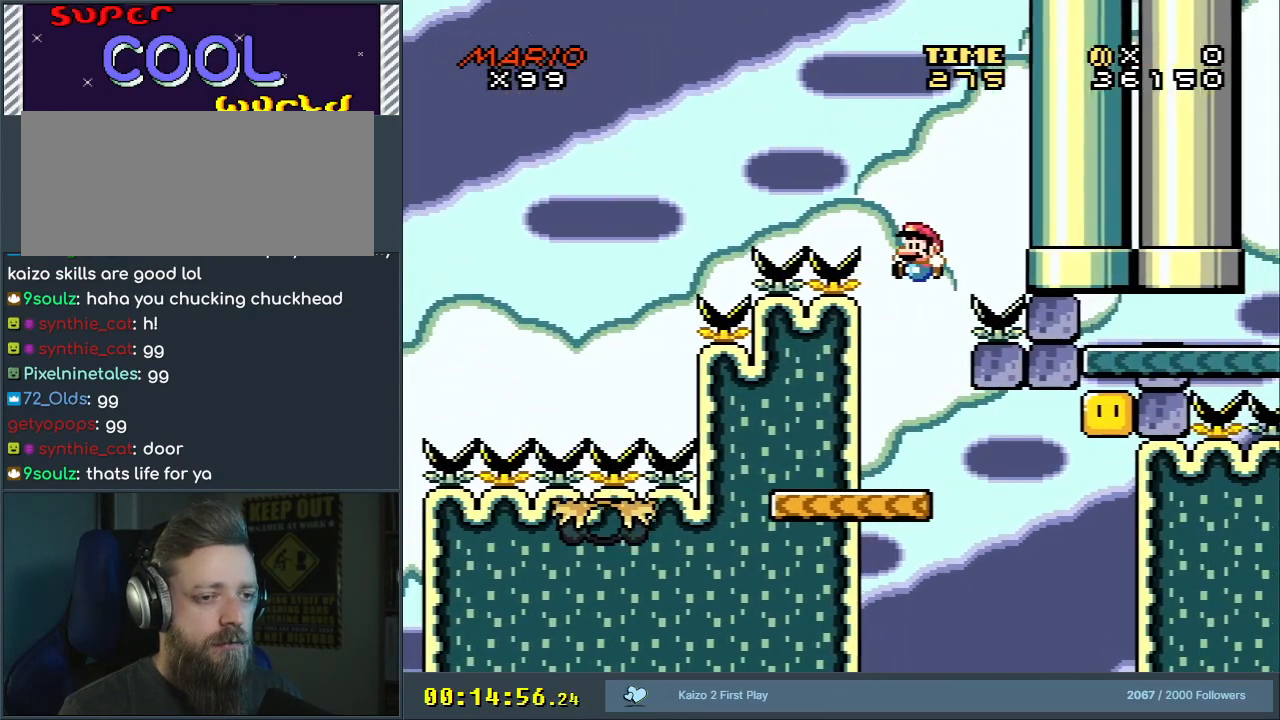
{"buttons": ["Y"], "events": [[83, "DPAD_LEFT", "up"], [250, "DPAD_LEFT", "down"], [400, "DPAD_LEFT", "up"], [433, "B", "up"]]}
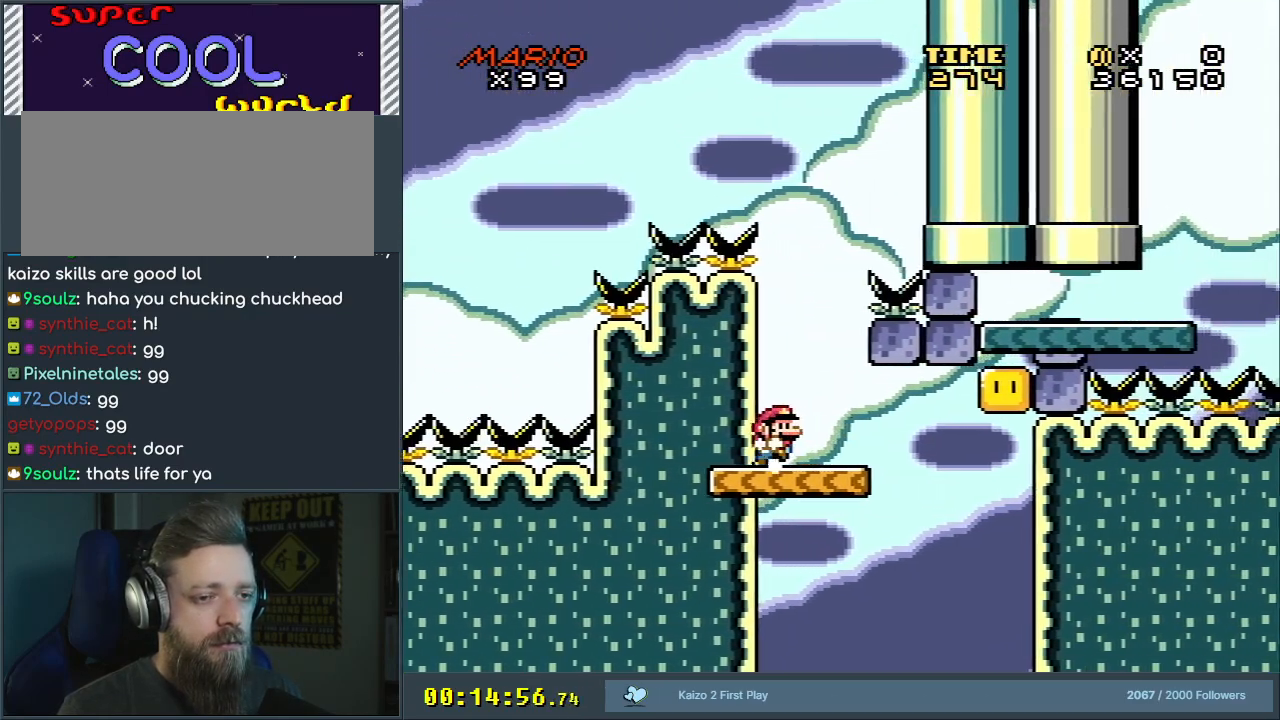
{"buttons": ["Y"], "events": [[33, "DPAD_RIGHT", "down"], [167, "DPAD_RIGHT", "up"], [333, "DPAD_RIGHT", "down"], [467, "DPAD_RIGHT", "up"]]}
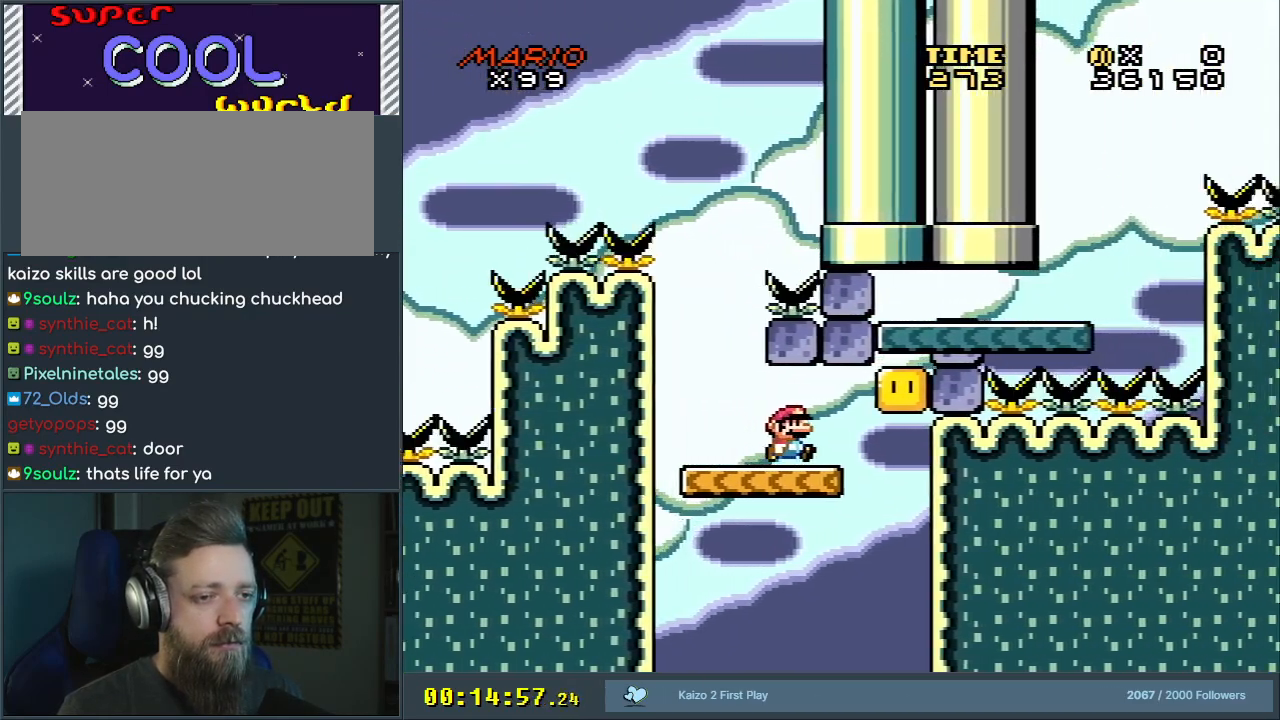
{"buttons": ["Y"], "events": [[300, "DPAD_RIGHT", "down"], [483, "DPAD_RIGHT", "up"]]}
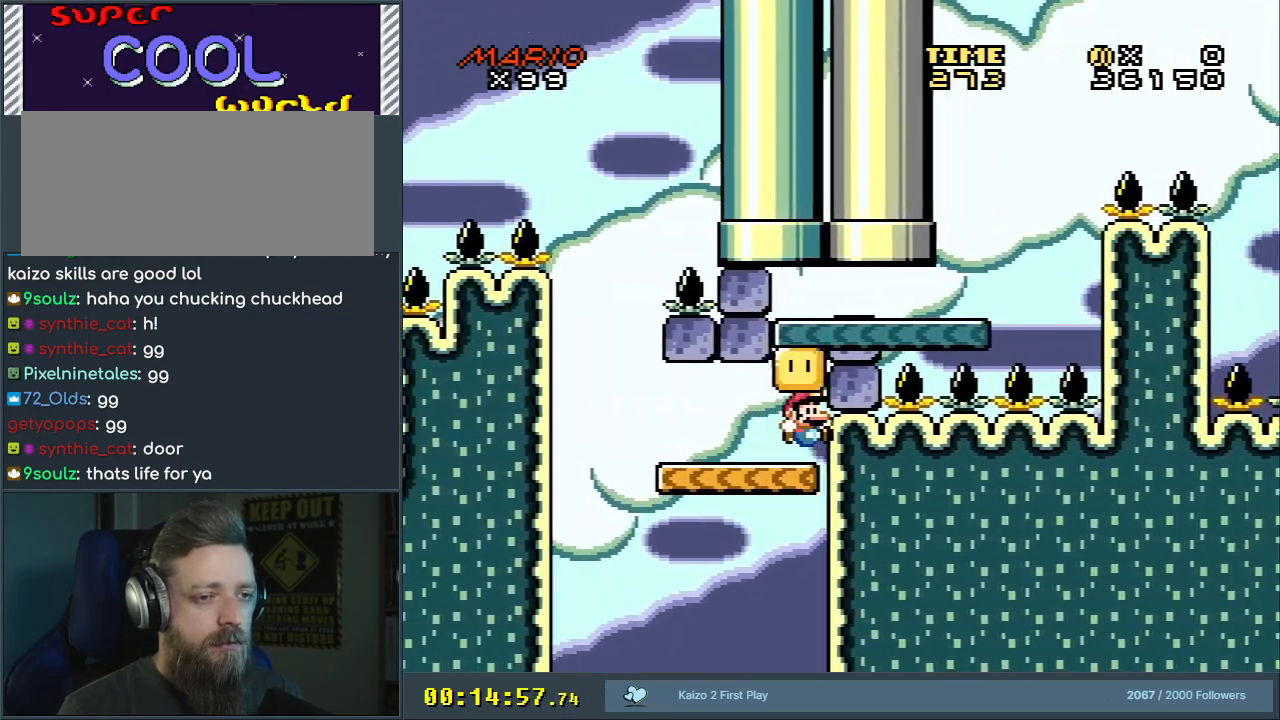
{"buttons": ["B", "Y", "DPAD_RIGHT"], "events": [[17, "B", "down"], [133, "B", "up"], [283, "B", "down"], [417, "DPAD_RIGHT", "down"]]}
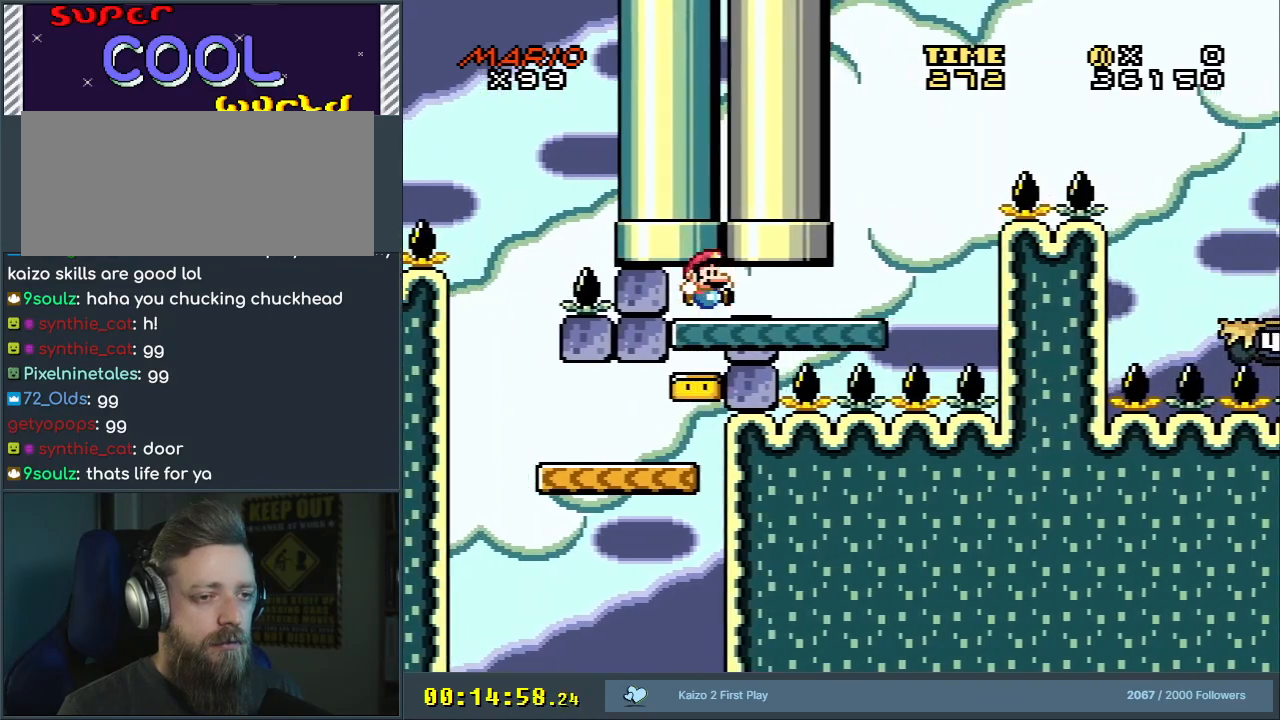
{"buttons": ["B", "Y", "DPAD_RIGHT"], "events": [[217, "B", "up"], [467, "B", "down"]]}
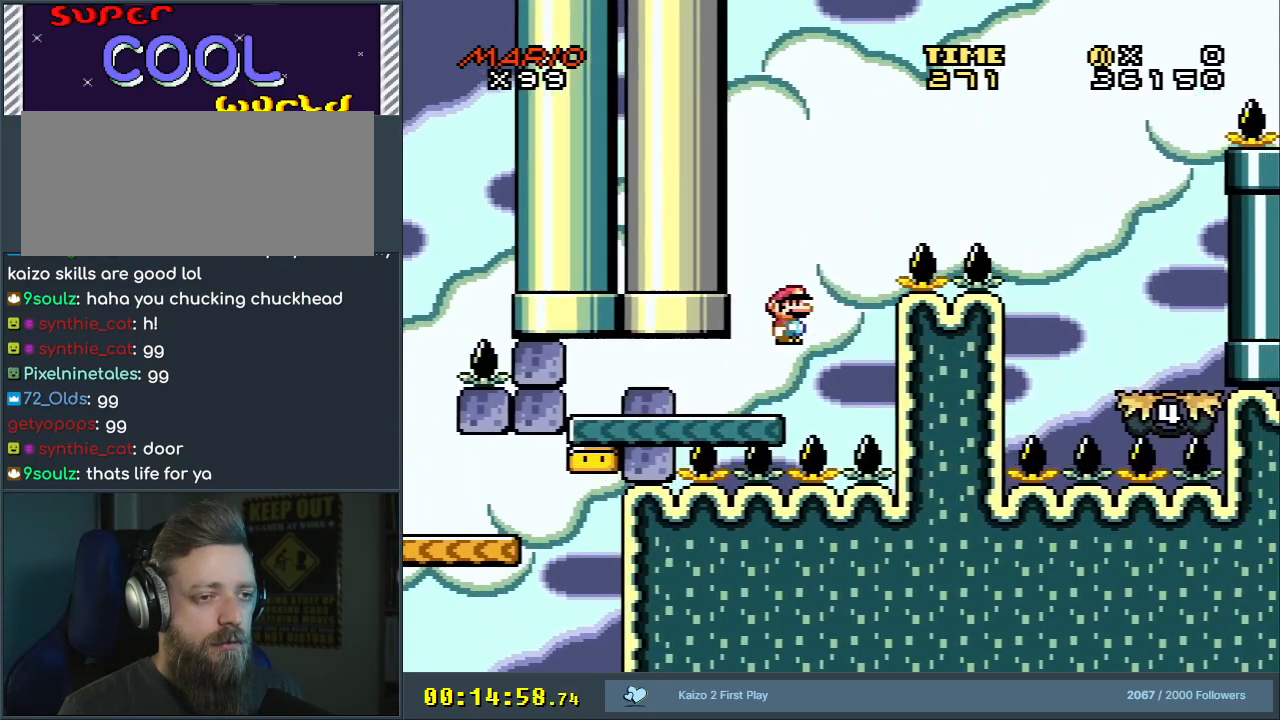
{"buttons": ["B", "Y"], "events": [[467, "DPAD_RIGHT", "up"]]}
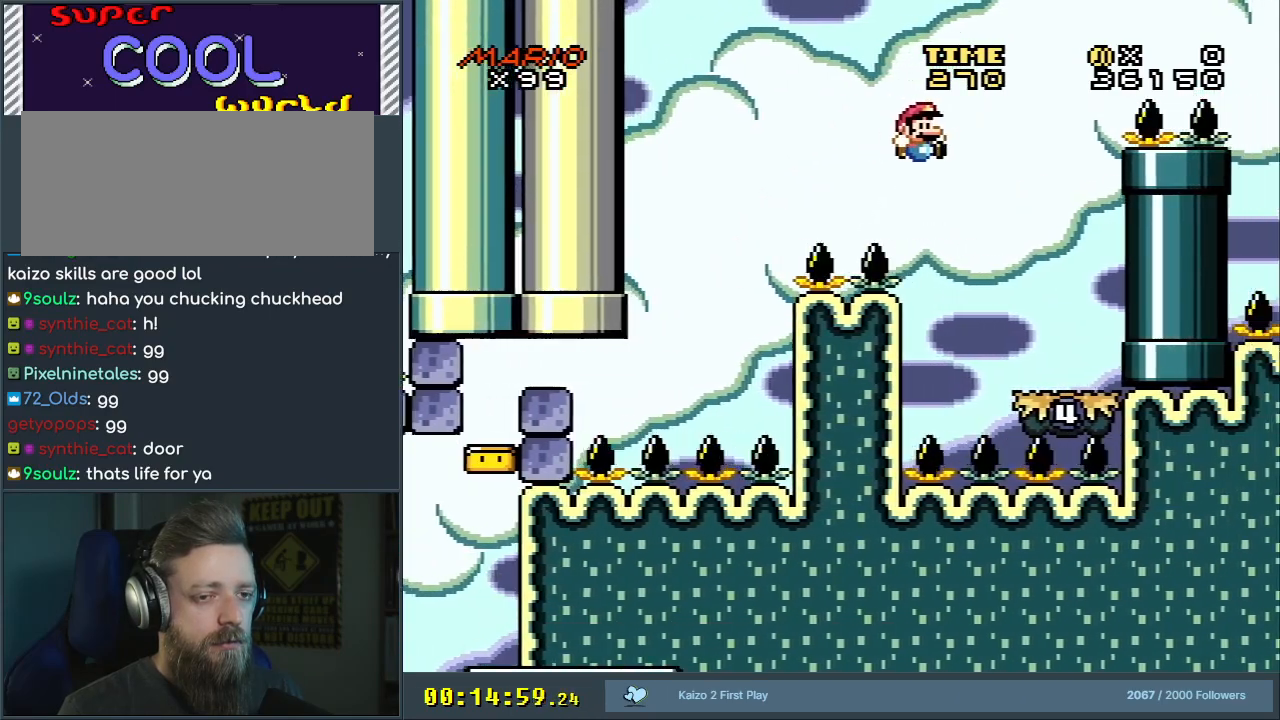
{"buttons": ["Y", "DPAD_LEFT"], "events": [[383, "DPAD_LEFT", "down"], [400, "B", "up"]]}
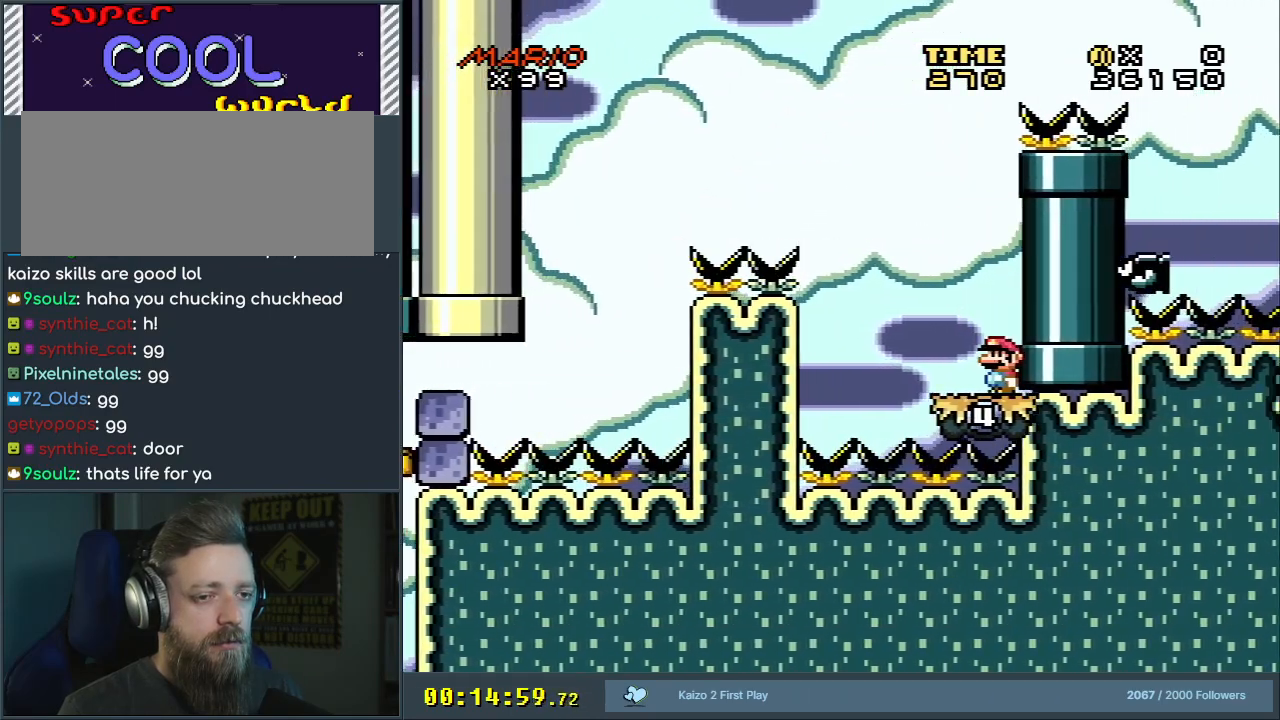
{"buttons": ["Y", "DPAD_RIGHT"], "events": [[167, "B", "down"], [317, "DPAD_LEFT", "up"], [417, "DPAD_RIGHT", "down"], [483, "B", "up"]]}
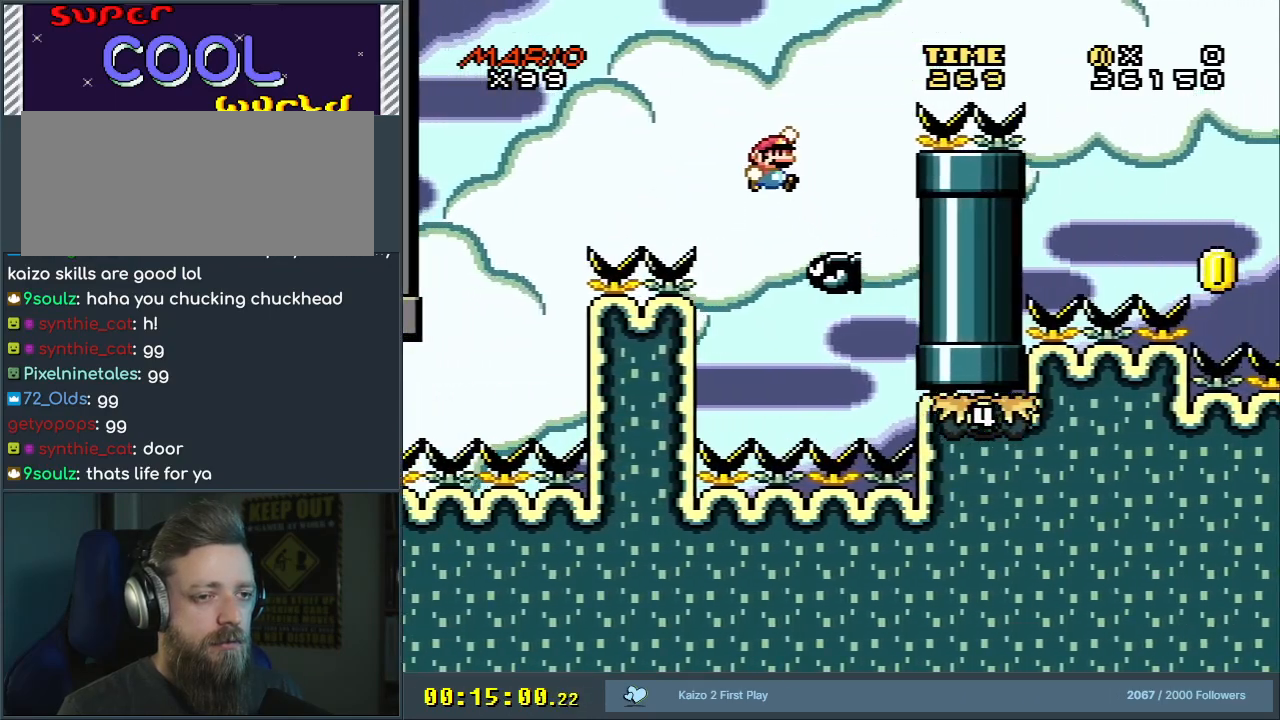
{"buttons": ["B", "Y", "DPAD_RIGHT"], "events": [[17, "DPAD_RIGHT", "up"], [100, "DPAD_RIGHT", "down"], [167, "B", "down"]]}
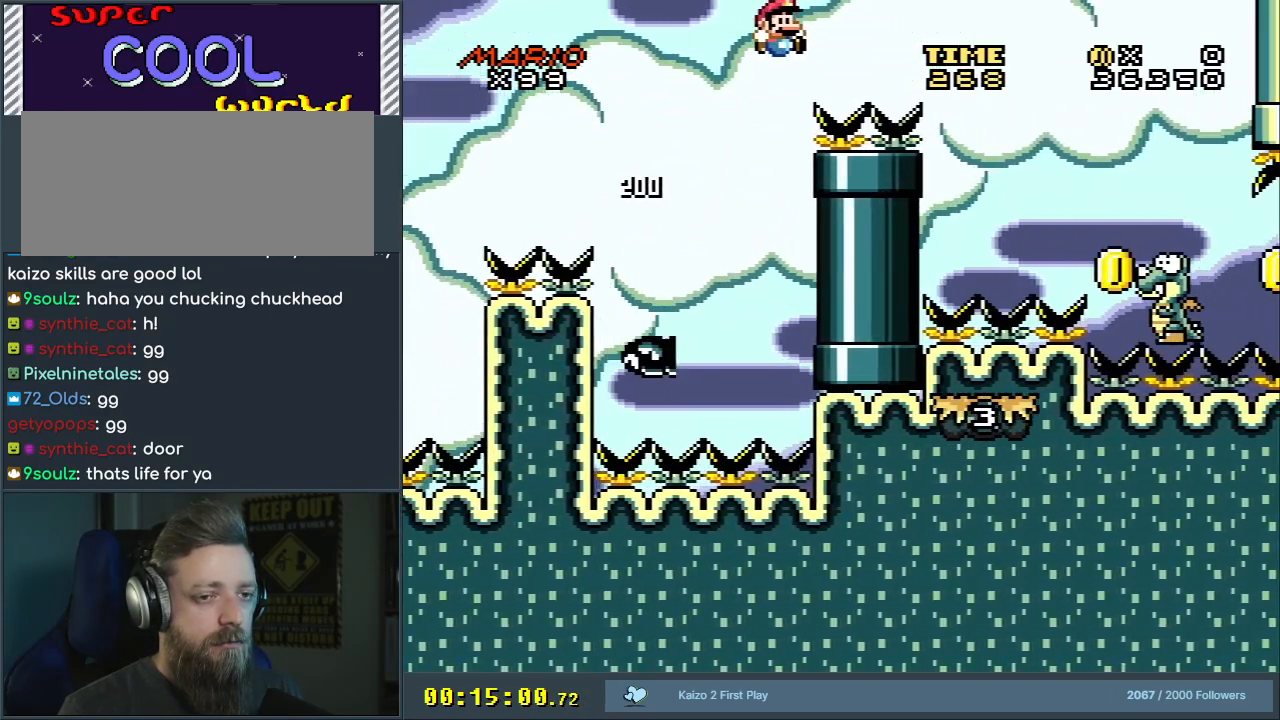
{"buttons": ["B", "Y", "DPAD_RIGHT"], "events": []}
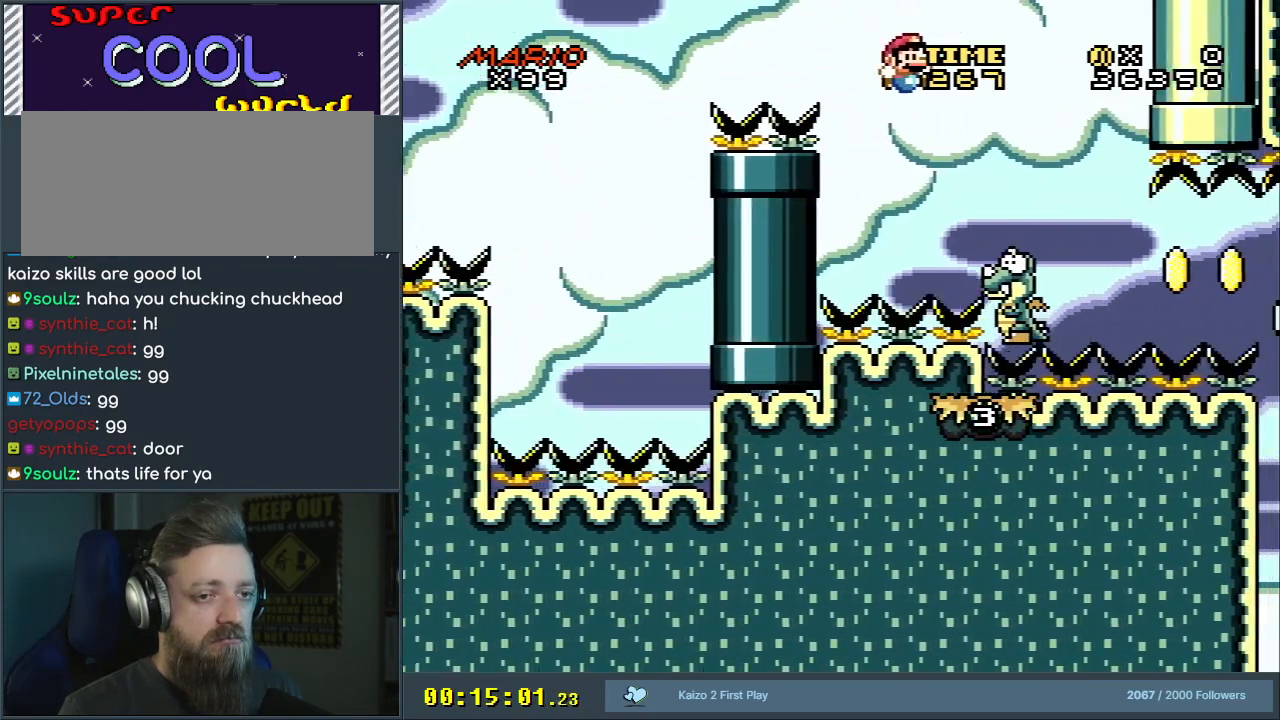
{"buttons": ["B", "Y"], "events": [[83, "DPAD_RIGHT", "up"], [233, "DPAD_LEFT", "down"], [400, "DPAD_LEFT", "up"]]}
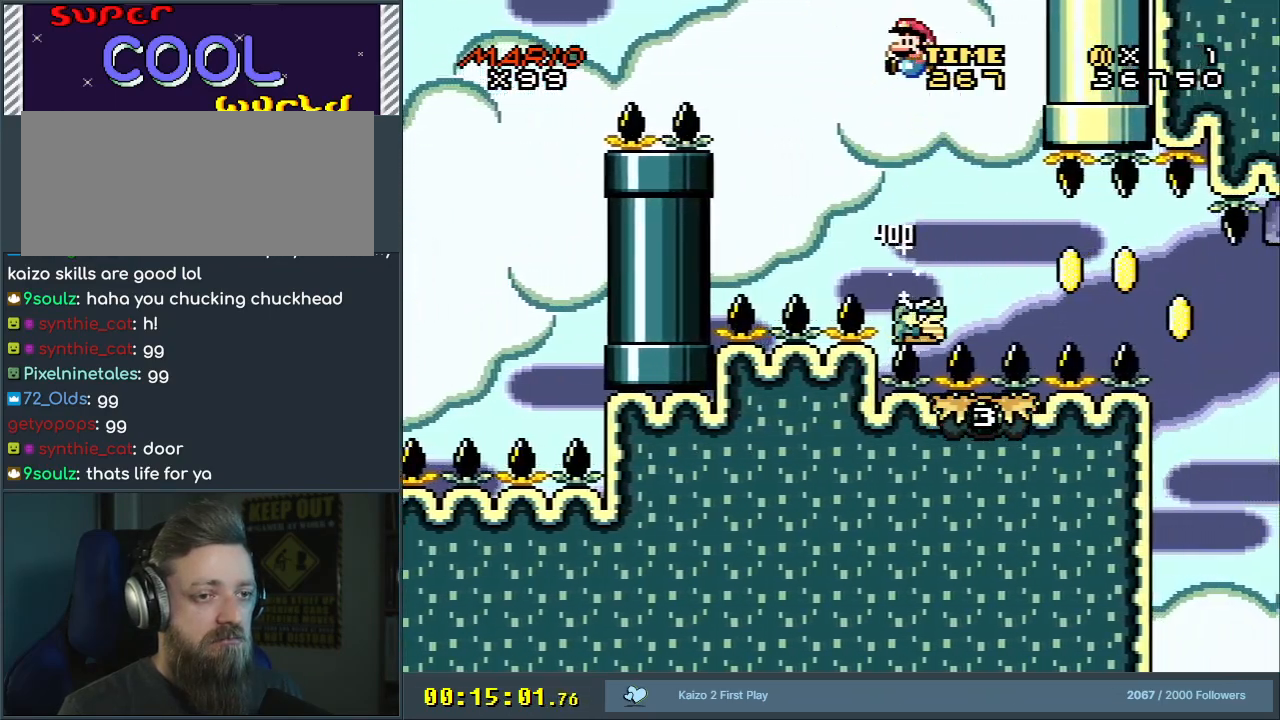
{"buttons": ["Y"], "events": [[150, "DPAD_RIGHT", "down"], [250, "B", "up"], [467, "DPAD_RIGHT", "up"]]}
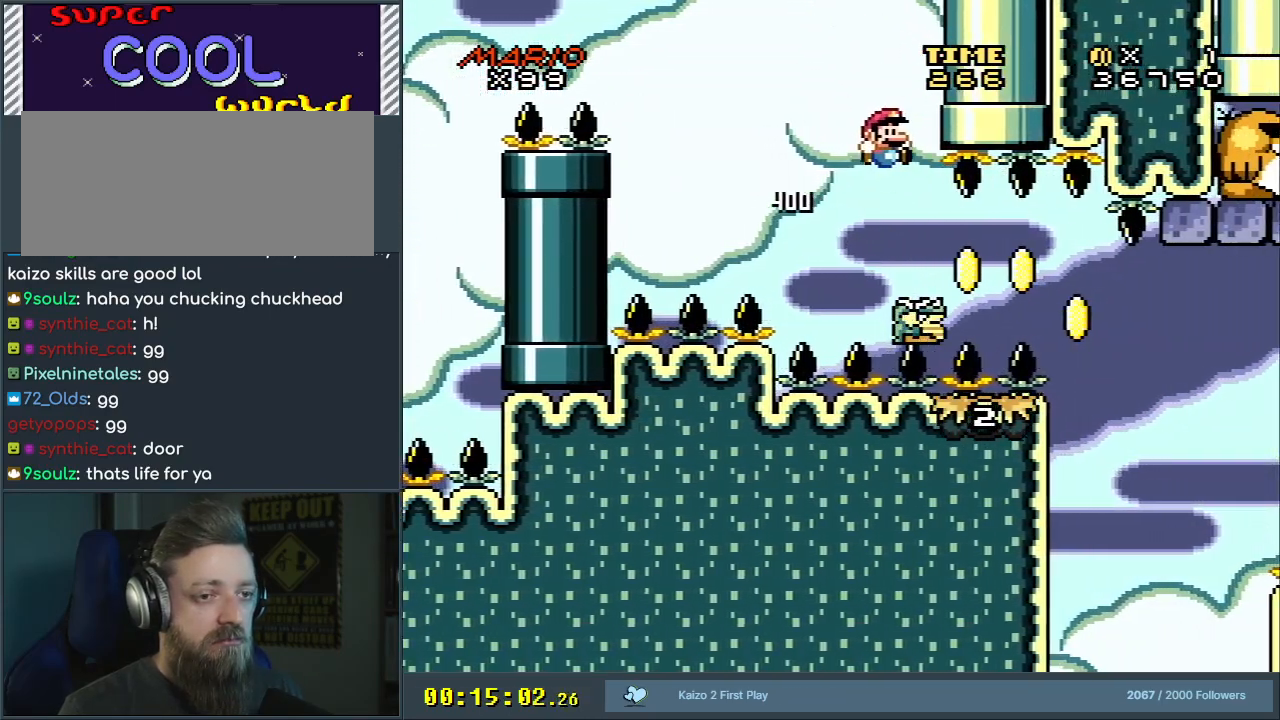
{"buttons": ["Y", "DPAD_LEFT"], "events": [[33, "DPAD_RIGHT", "down"], [333, "B", "down"], [333, "DPAD_RIGHT", "up"], [483, "B", "up"], [483, "DPAD_LEFT", "down"]]}